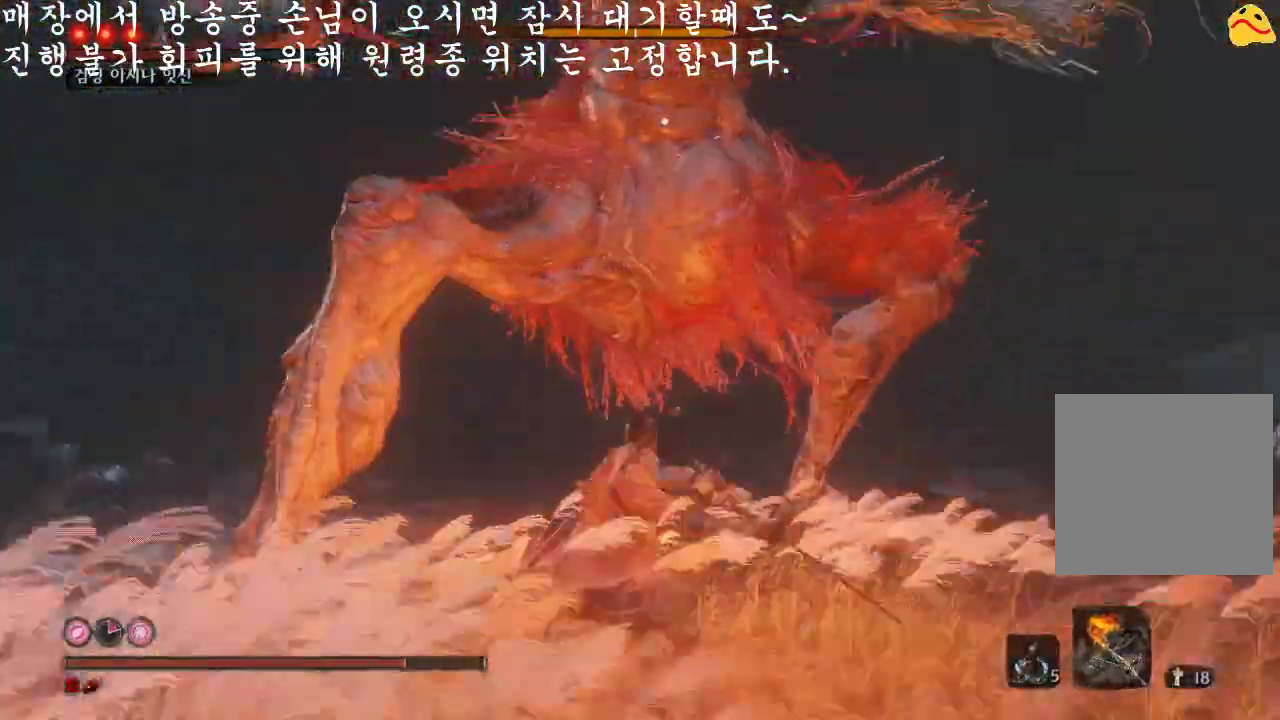
Gameplay with a controller (Xbox layout); each line is a JSON object with the inputs held at the frame after it. "events" lists button and stick changes between this image and that frame as [ms after this image, input, new state], when the widget could be followed in between. Not read: L3.
{"buttons": [], "left_stick": "center", "right_stick": "center", "events": [[133, "R1", "down"], [333, "R1", "up"]]}
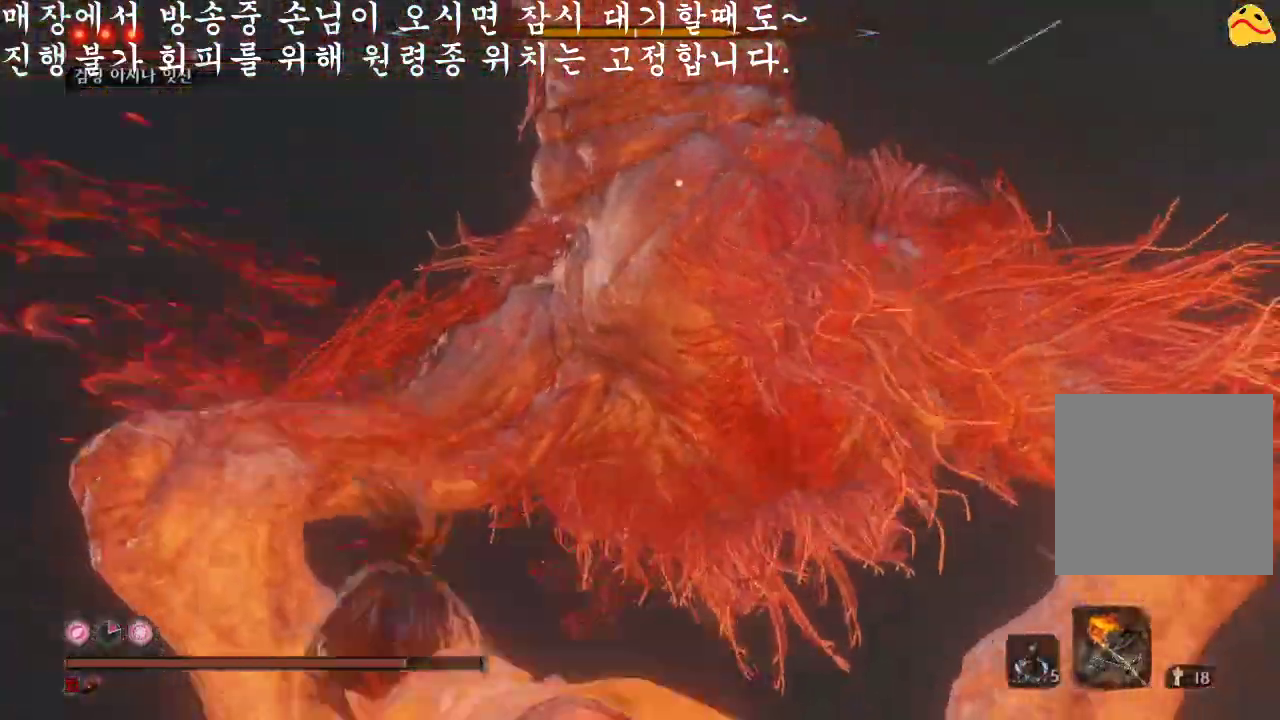
{"buttons": [], "left_stick": "center", "right_stick": "center", "events": [[300, "R1", "down"], [500, "R1", "up"]]}
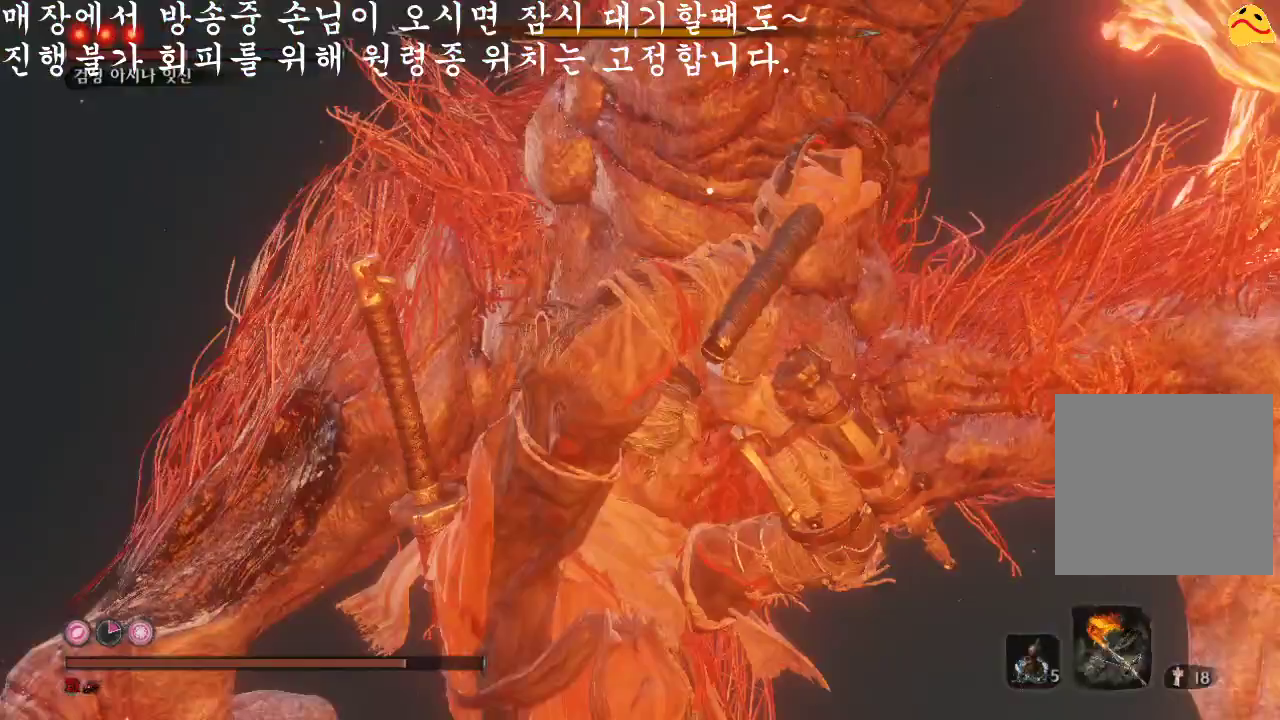
{"buttons": ["R1"], "left_stick": "center", "right_stick": "center", "events": [[433, "R1", "down"]]}
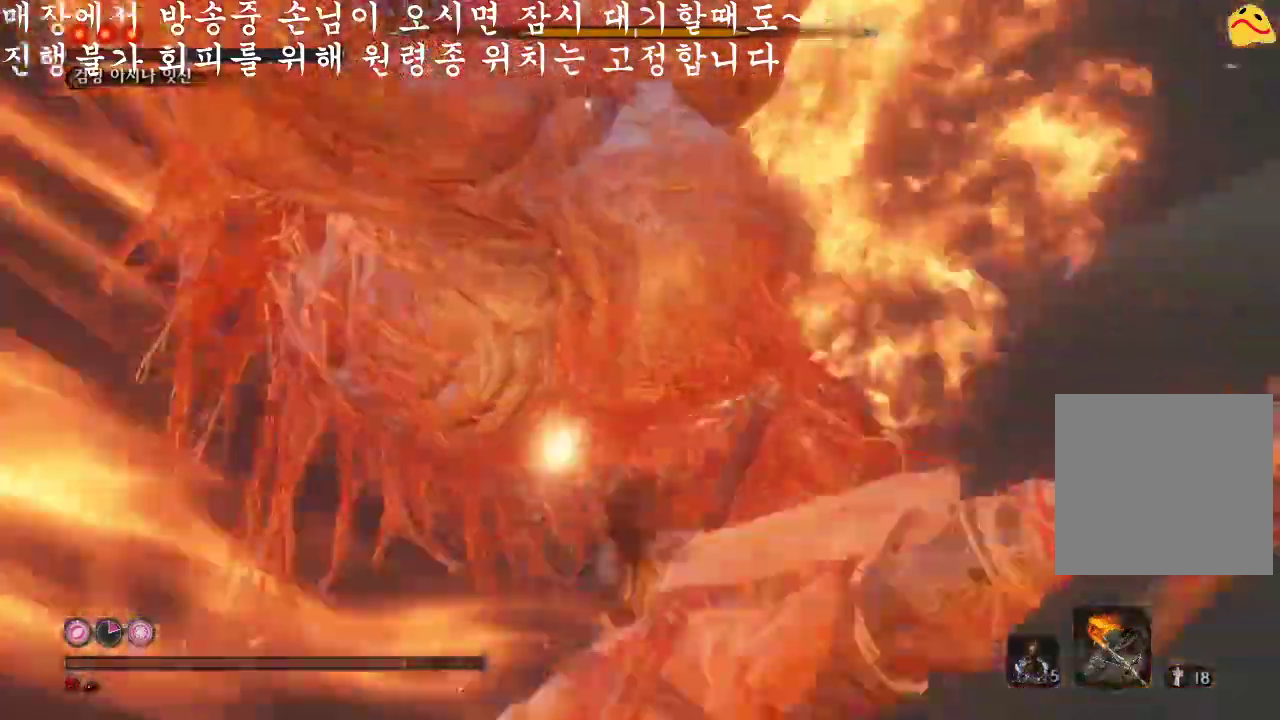
{"buttons": ["R1"], "left_stick": "center", "right_stick": "center", "events": [[133, "R1", "up"], [500, "R1", "down"]]}
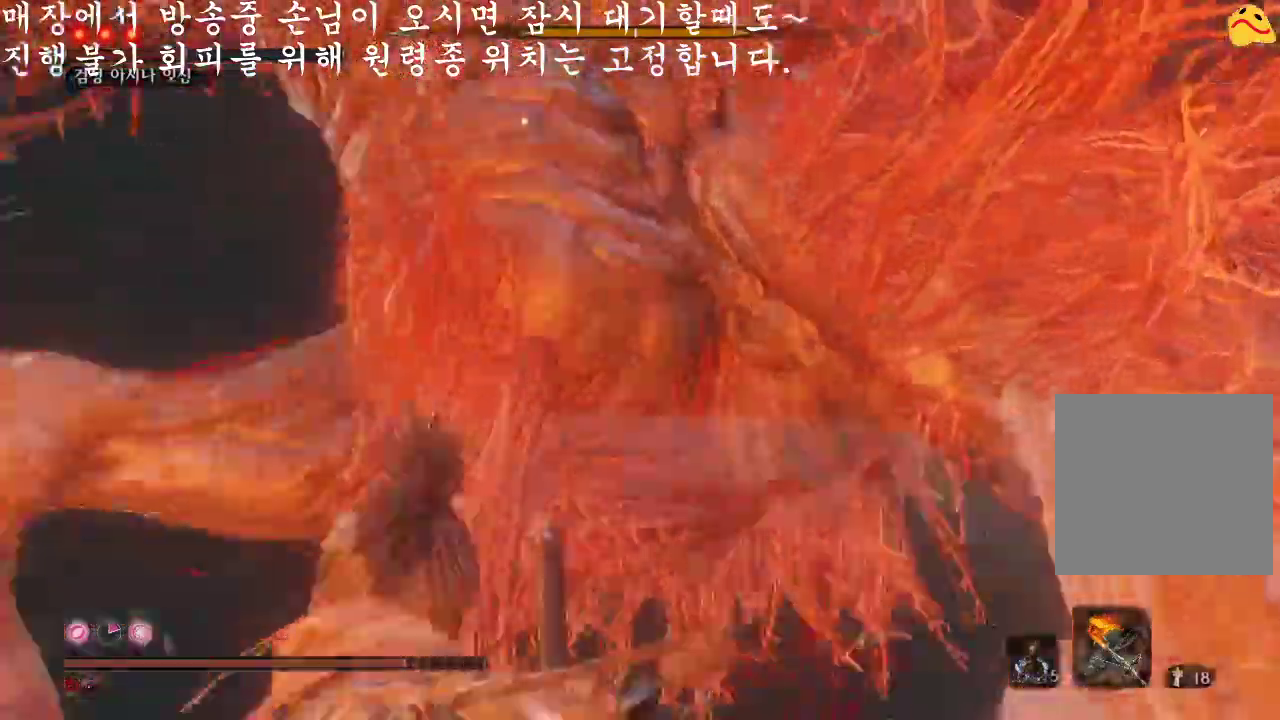
{"buttons": [], "left_stick": "center", "right_stick": "center", "events": [[267, "R1", "up"]]}
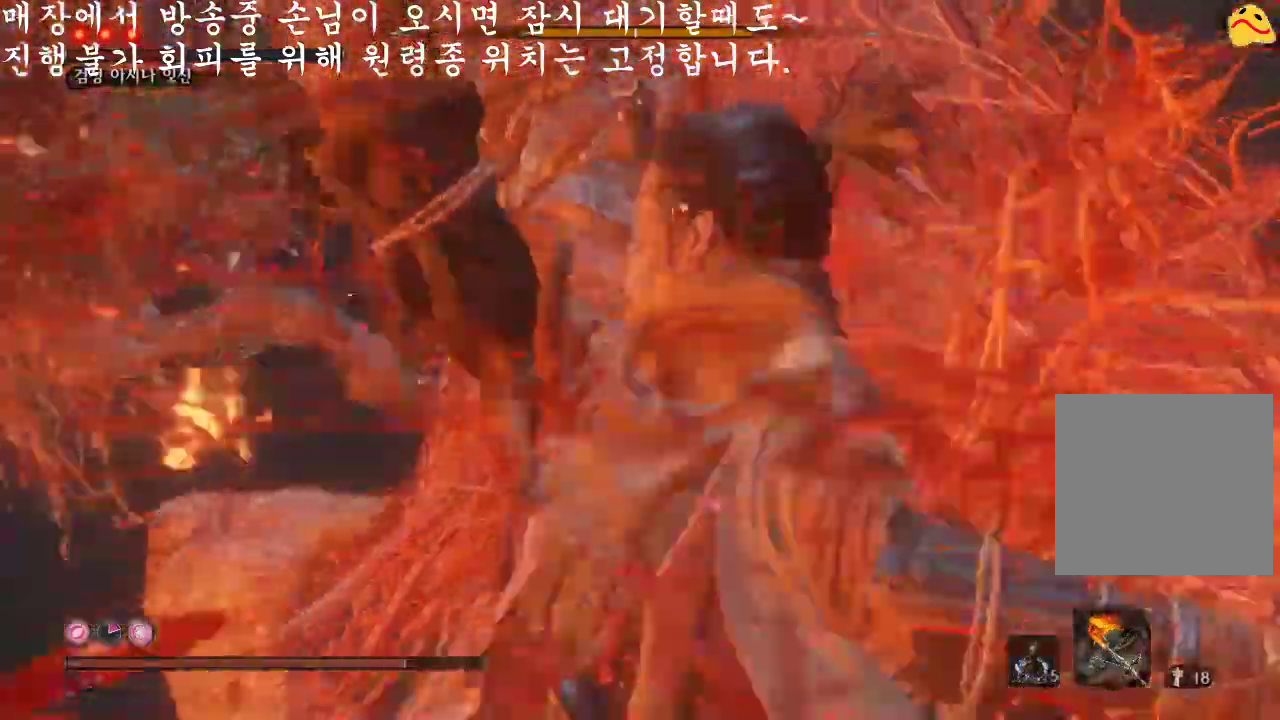
{"buttons": [], "left_stick": "center", "right_stick": "center", "events": [[167, "R1", "down"], [400, "R1", "up"]]}
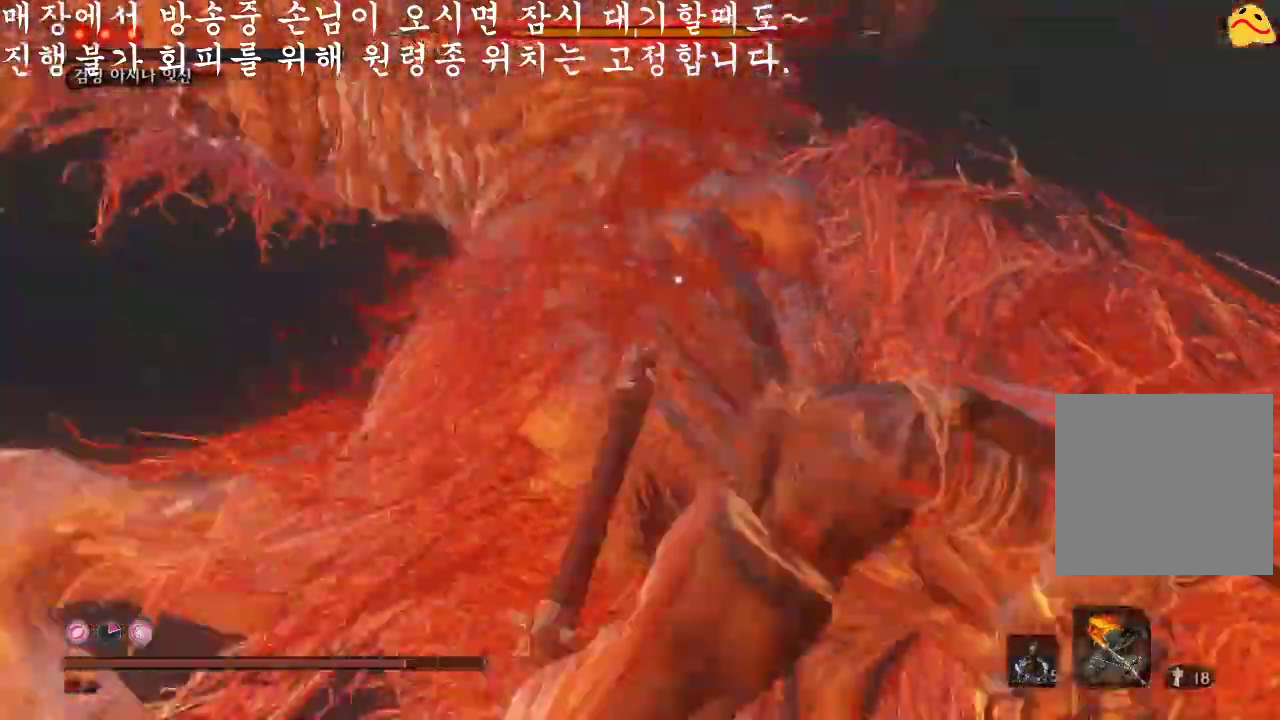
{"buttons": ["R1"], "left_stick": "center", "right_stick": "center", "events": [[367, "R1", "down"]]}
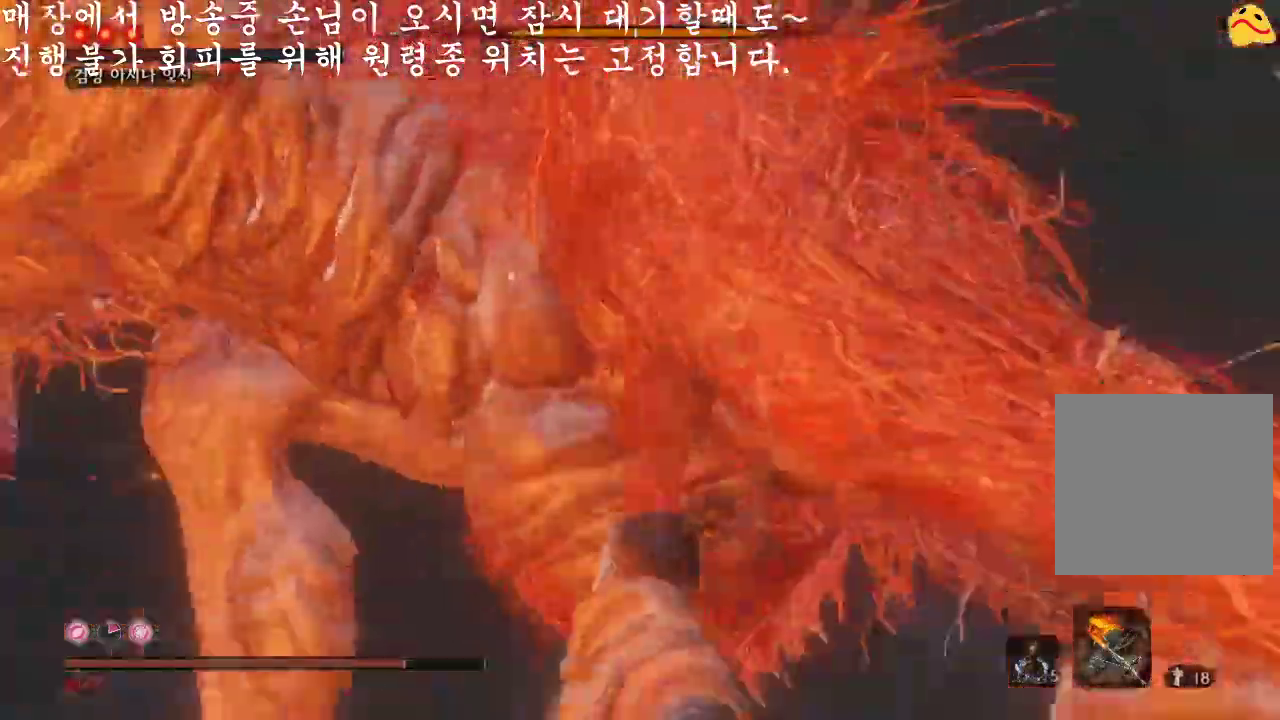
{"buttons": ["R1"], "left_stick": "center", "right_stick": "center", "events": [[67, "R1", "up"], [500, "R1", "down"]]}
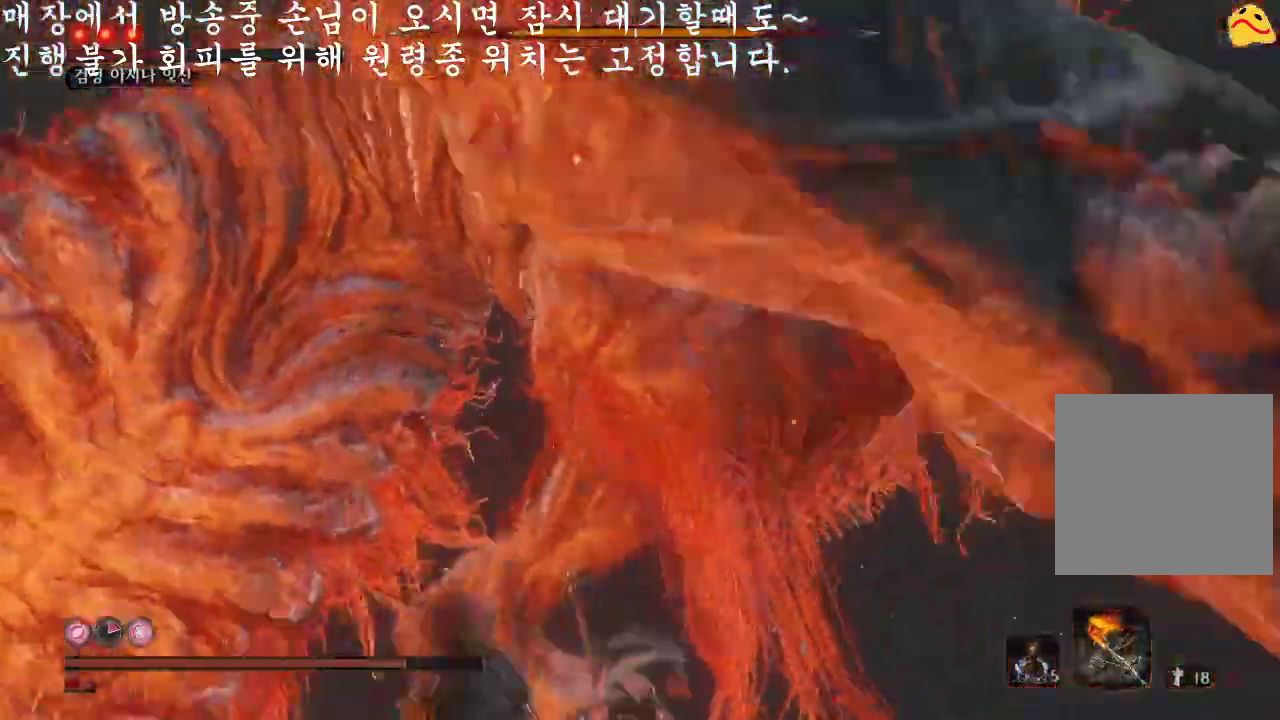
{"buttons": [], "left_stick": "center", "right_stick": "center", "events": [[267, "R1", "up"]]}
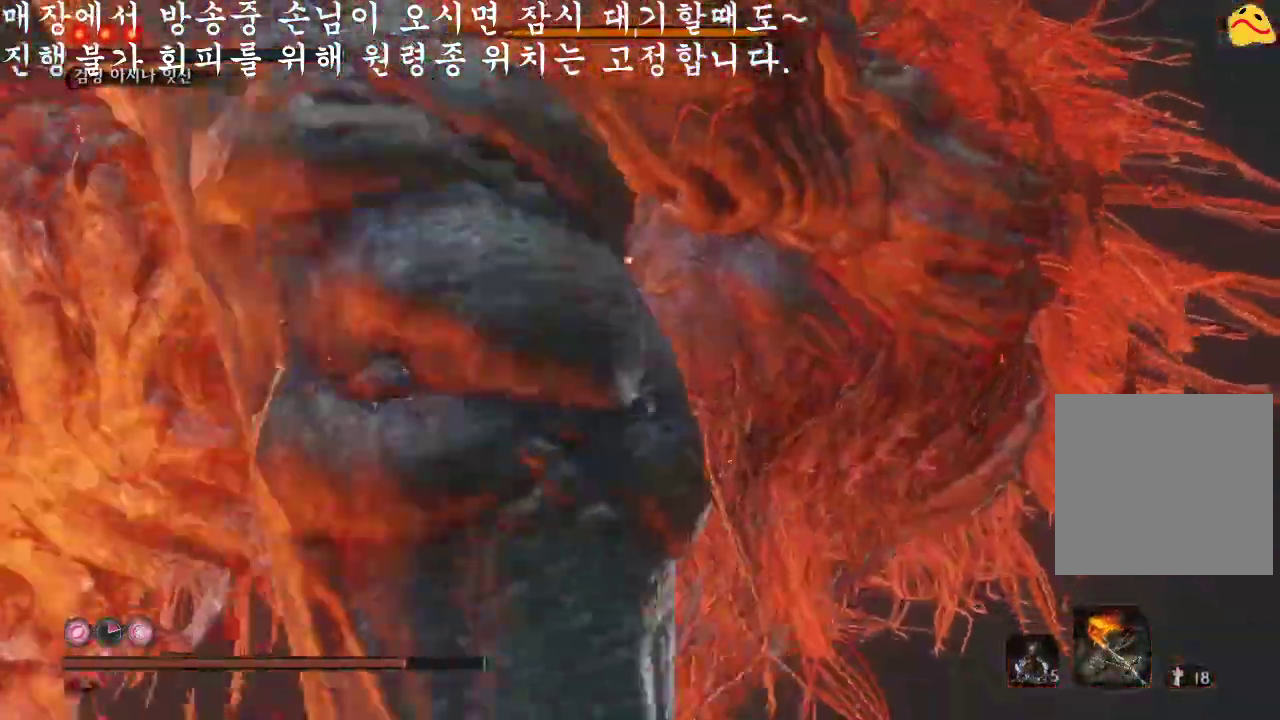
{"buttons": [], "left_stick": "center", "right_stick": "center", "events": [[200, "R1", "down"], [400, "R1", "up"]]}
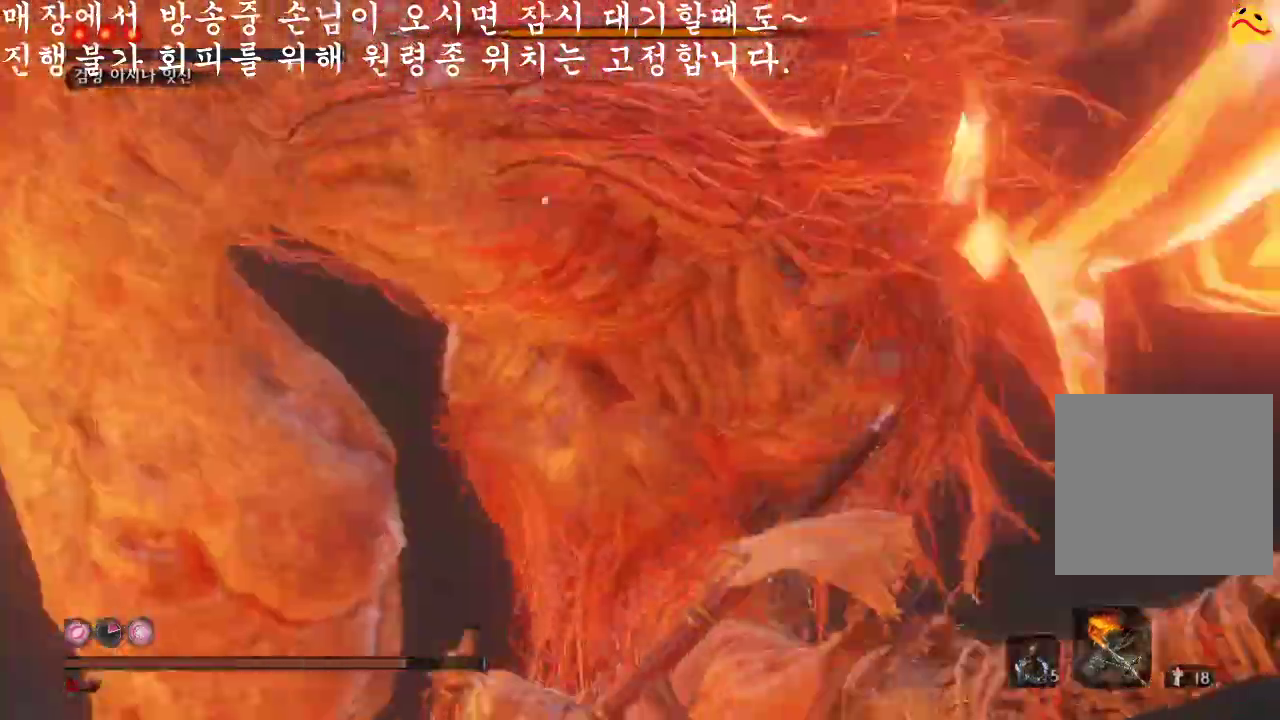
{"buttons": [], "left_stick": "center", "right_stick": "center", "events": [[300, "R1", "down"], [500, "R1", "up"]]}
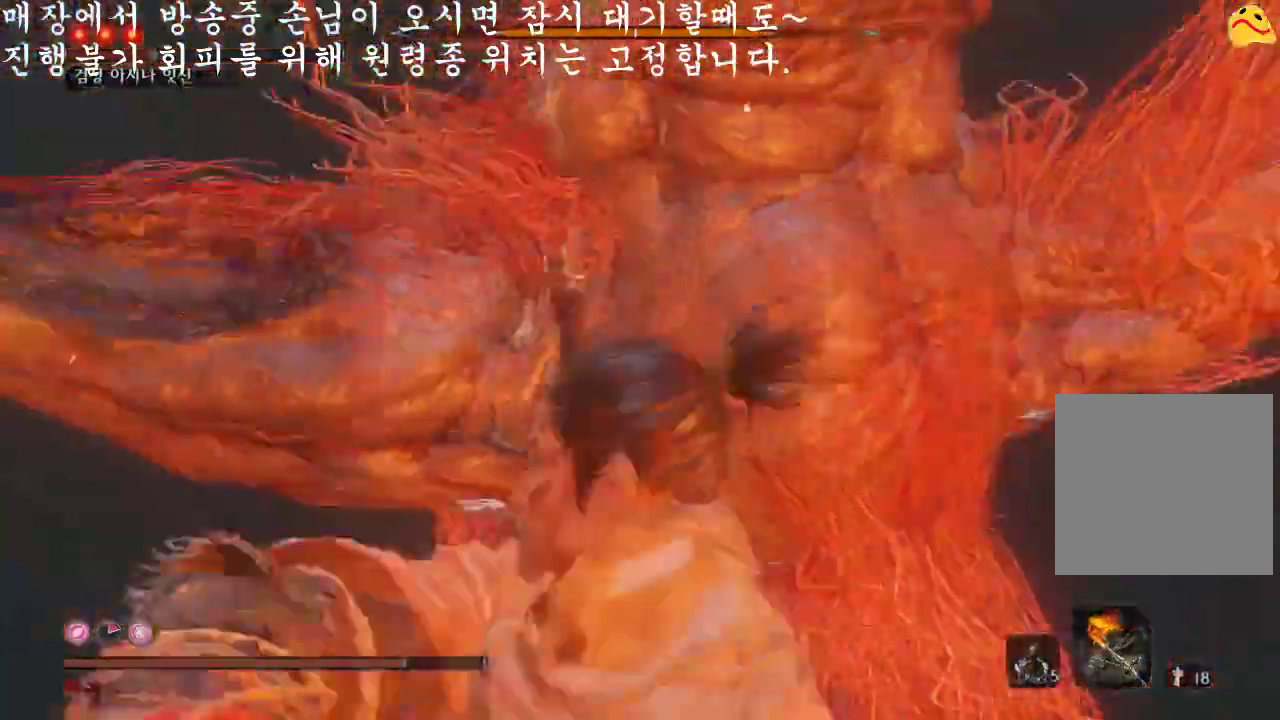
{"buttons": ["R1"], "left_stick": "center", "right_stick": "center", "events": [[400, "R1", "down"]]}
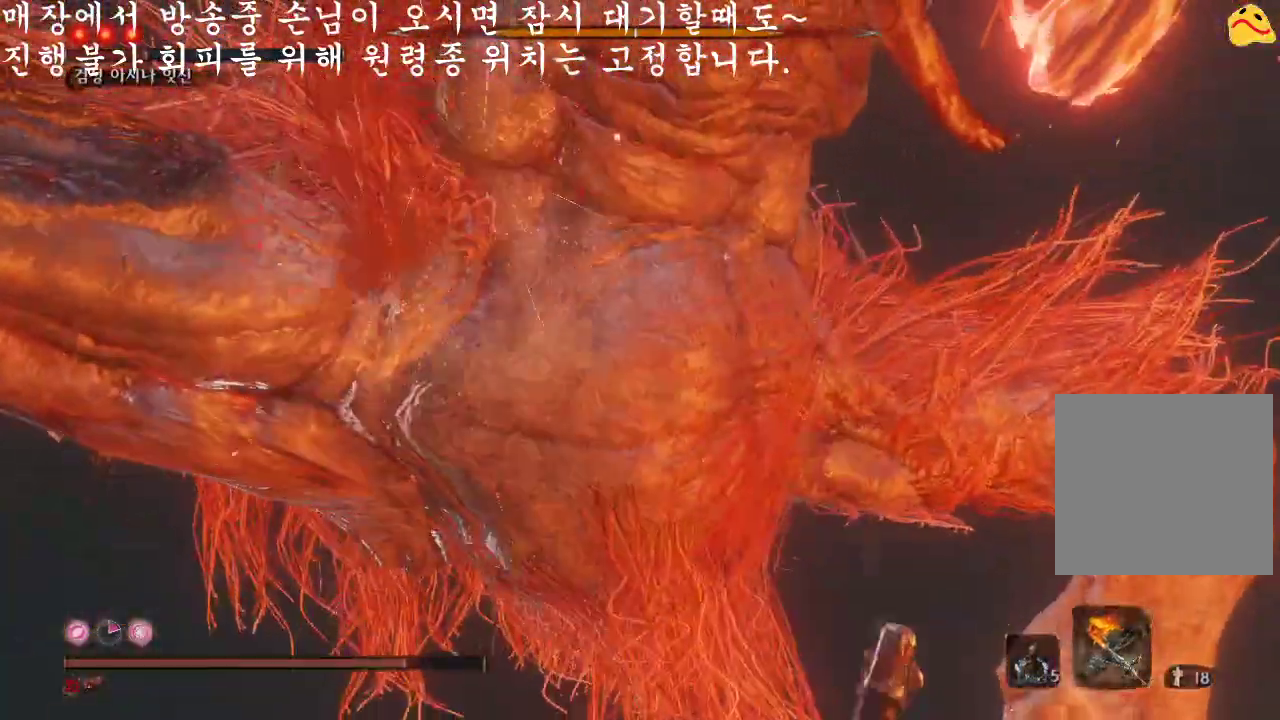
{"buttons": [], "left_stick": "center", "right_stick": "center", "events": [[133, "R1", "up"]]}
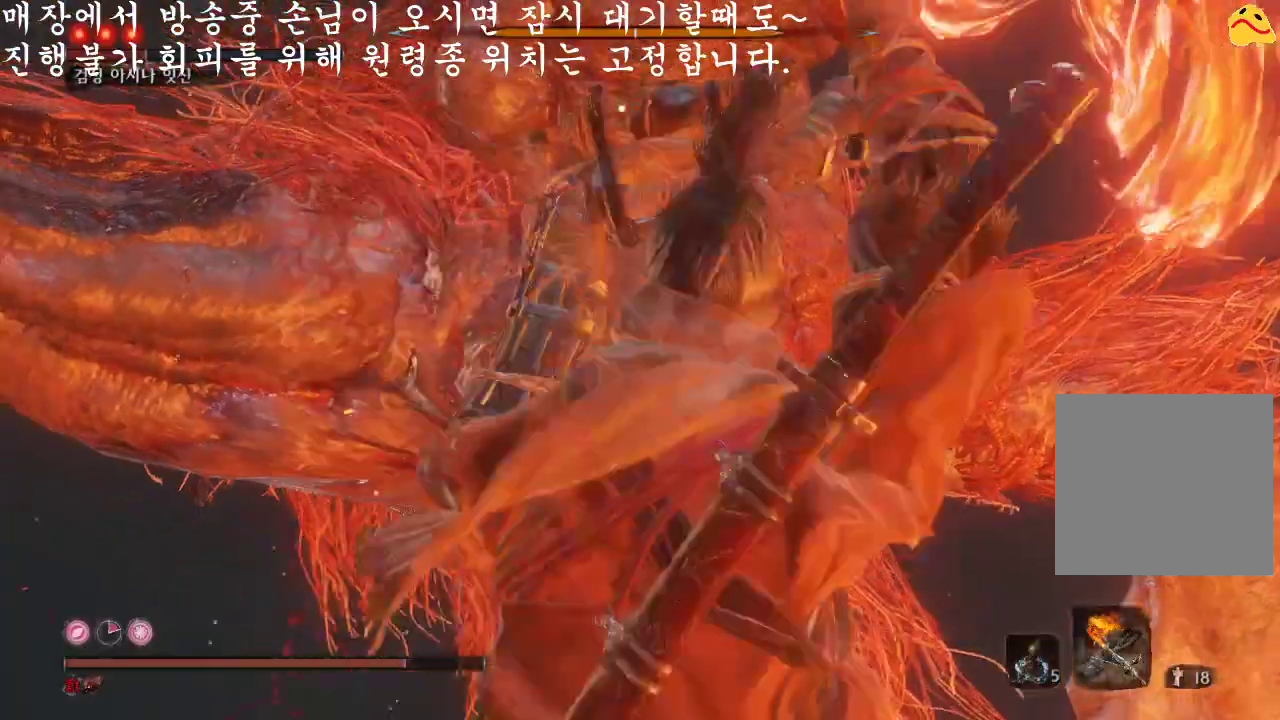
{"buttons": [], "left_stick": "center", "right_stick": "center", "events": [[67, "R1", "down"], [333, "R1", "up"]]}
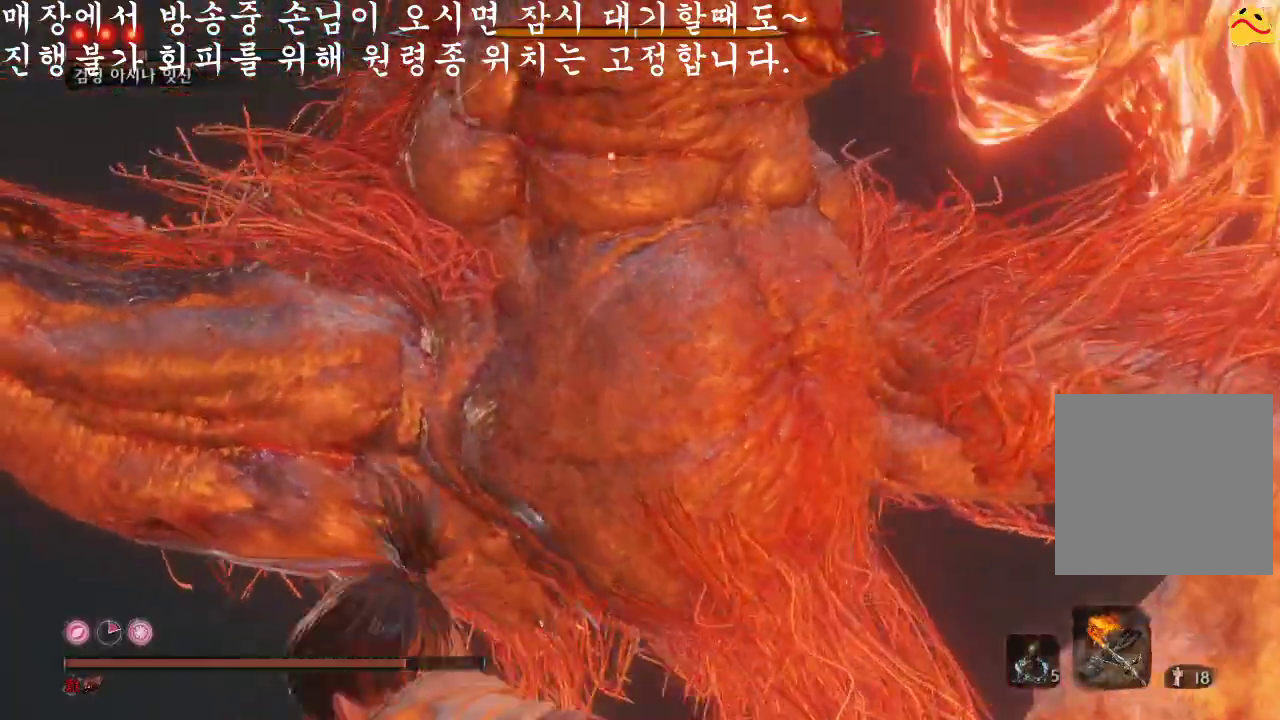
{"buttons": [], "left_stick": "center", "right_stick": "center", "events": [[233, "R1", "down"], [500, "R1", "up"]]}
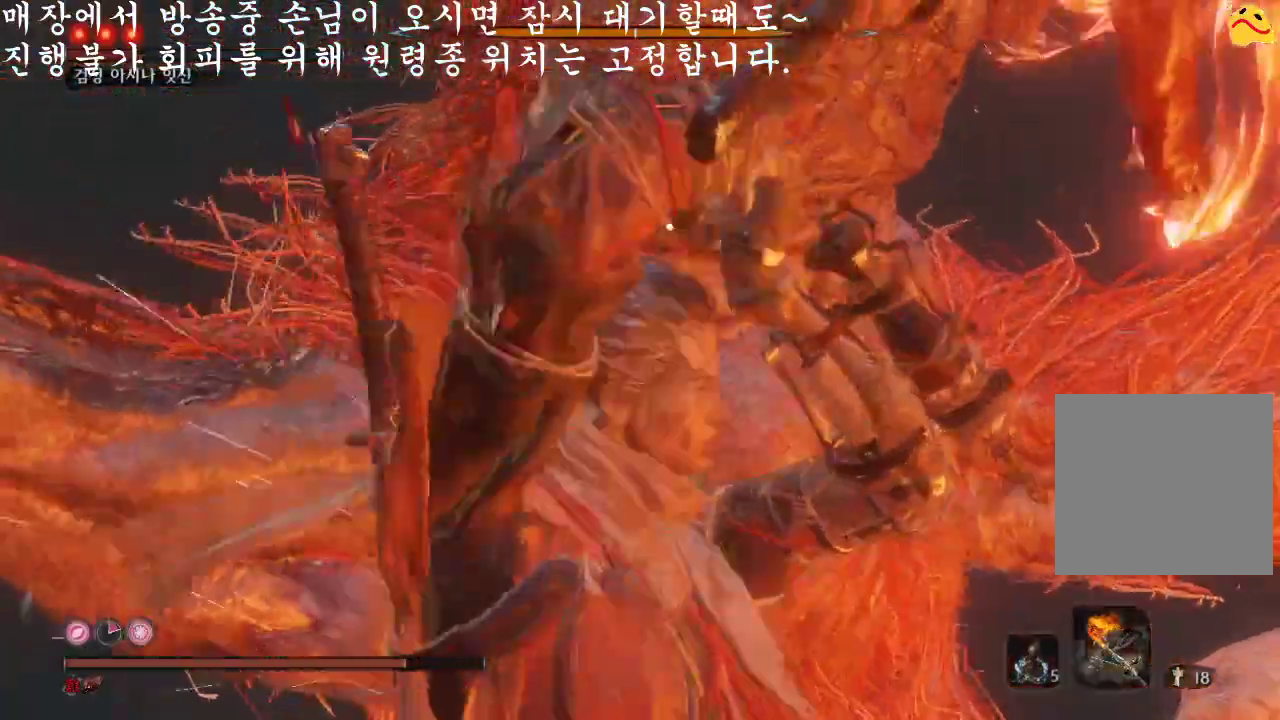
{"buttons": ["R1"], "left_stick": "center", "right_stick": "center", "events": [[400, "R1", "down"]]}
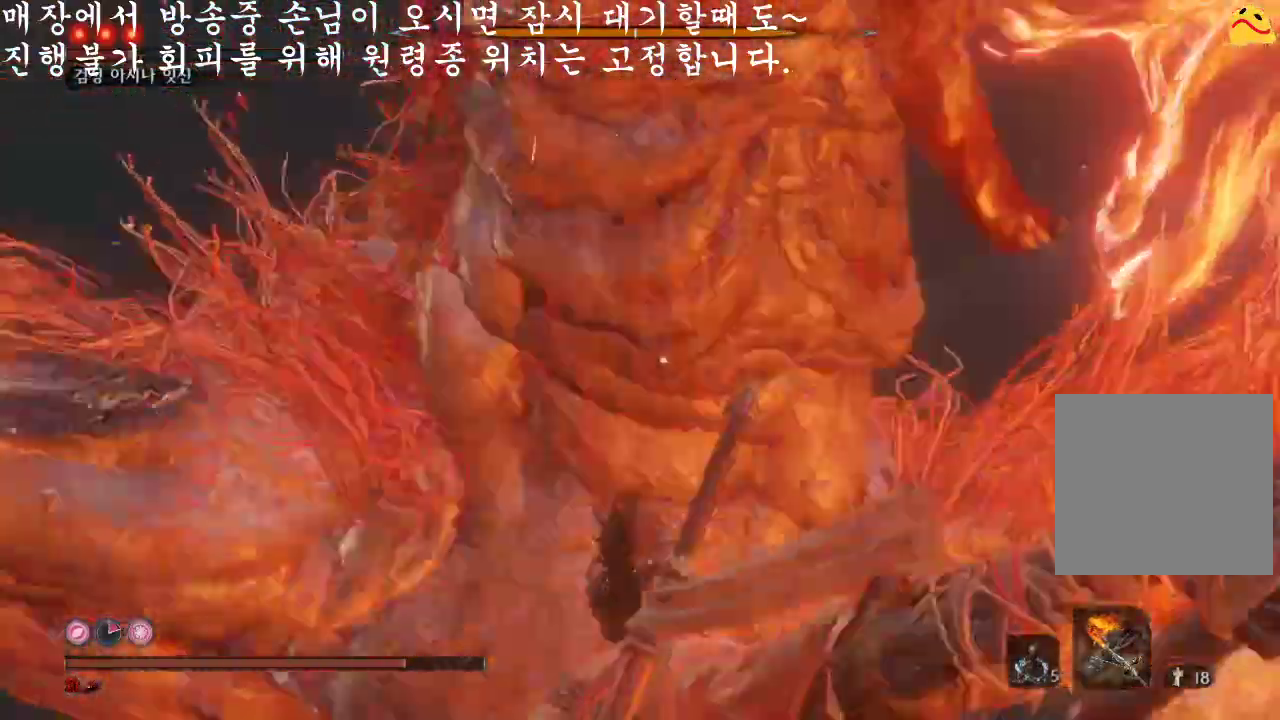
{"buttons": [], "left_stick": "center", "right_stick": "center", "events": [[133, "R1", "up"]]}
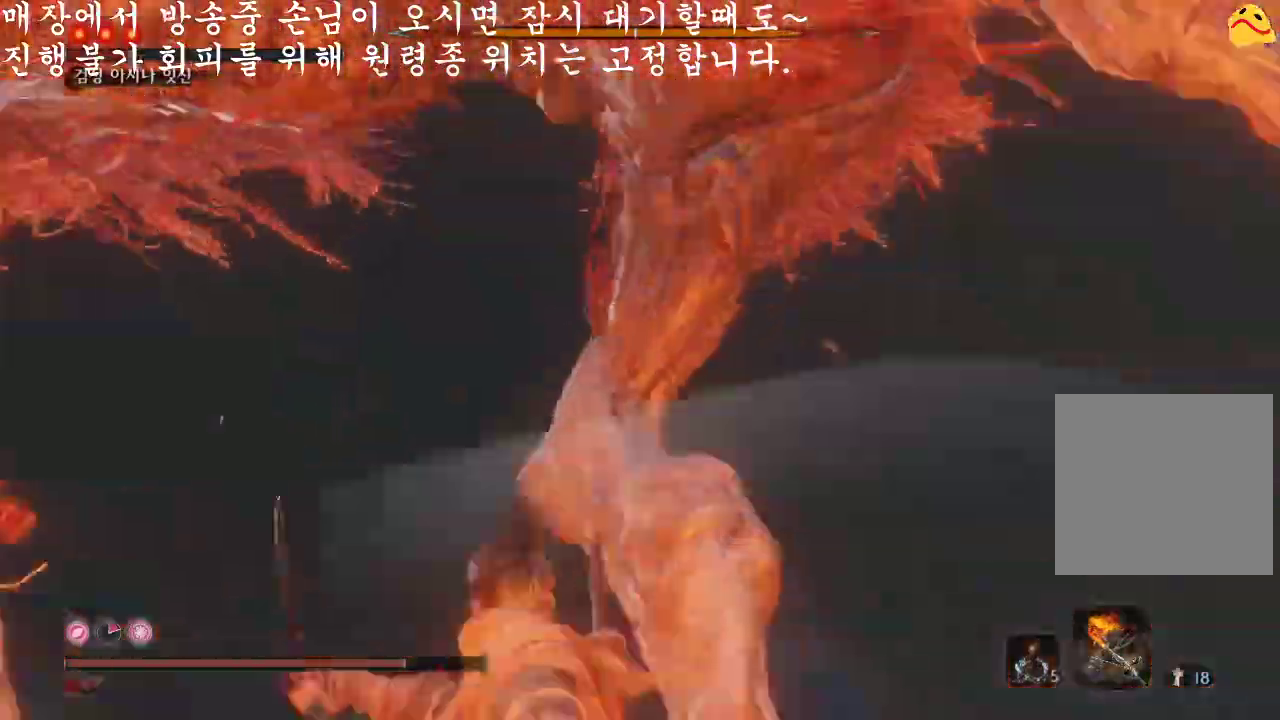
{"buttons": [], "left_stick": "center", "right_stick": "center", "events": [[167, "R1", "down"], [367, "R1", "up"]]}
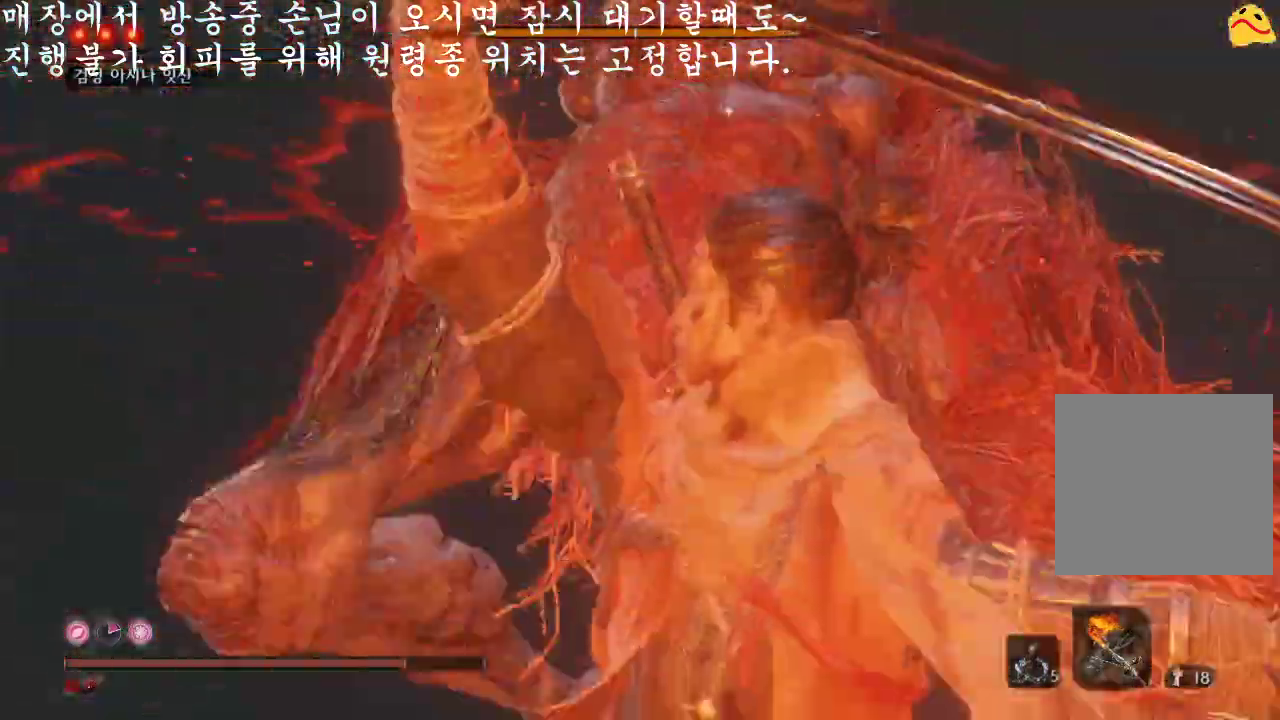
{"buttons": [], "left_stick": "center", "right_stick": "center", "events": [[200, "R1", "down"], [433, "R1", "up"]]}
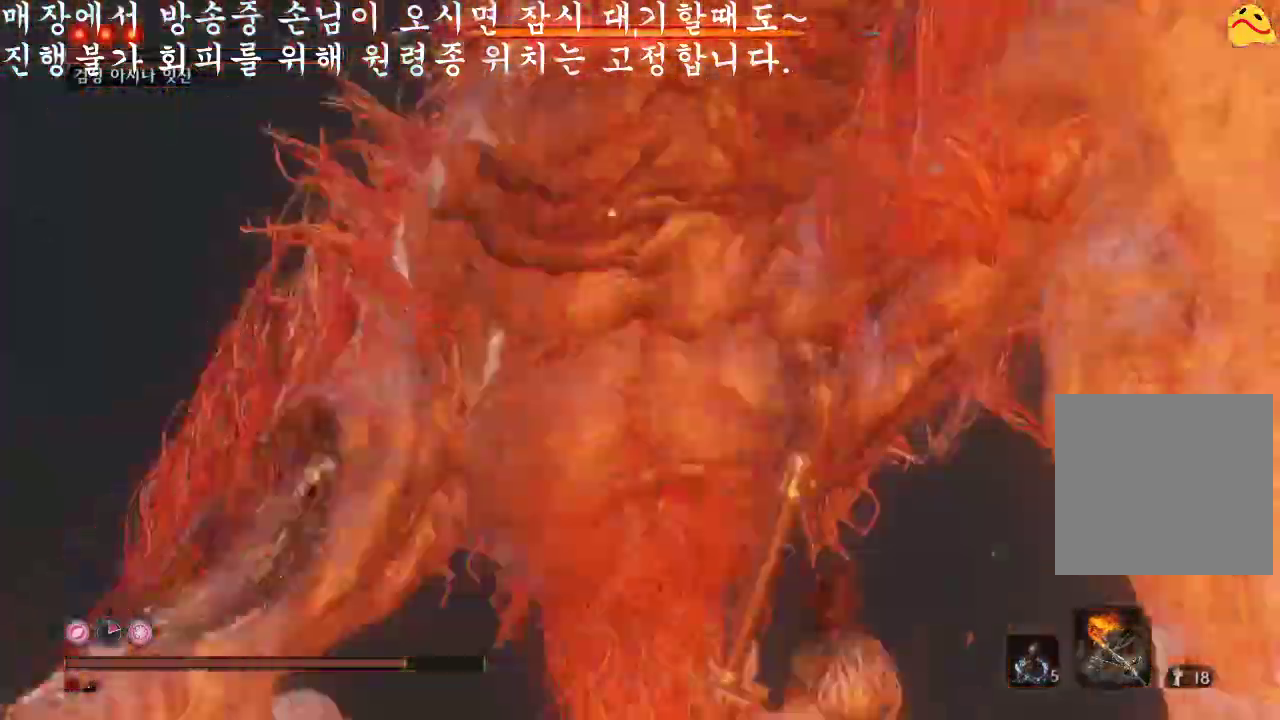
{"buttons": [], "left_stick": "center", "right_stick": "center", "events": []}
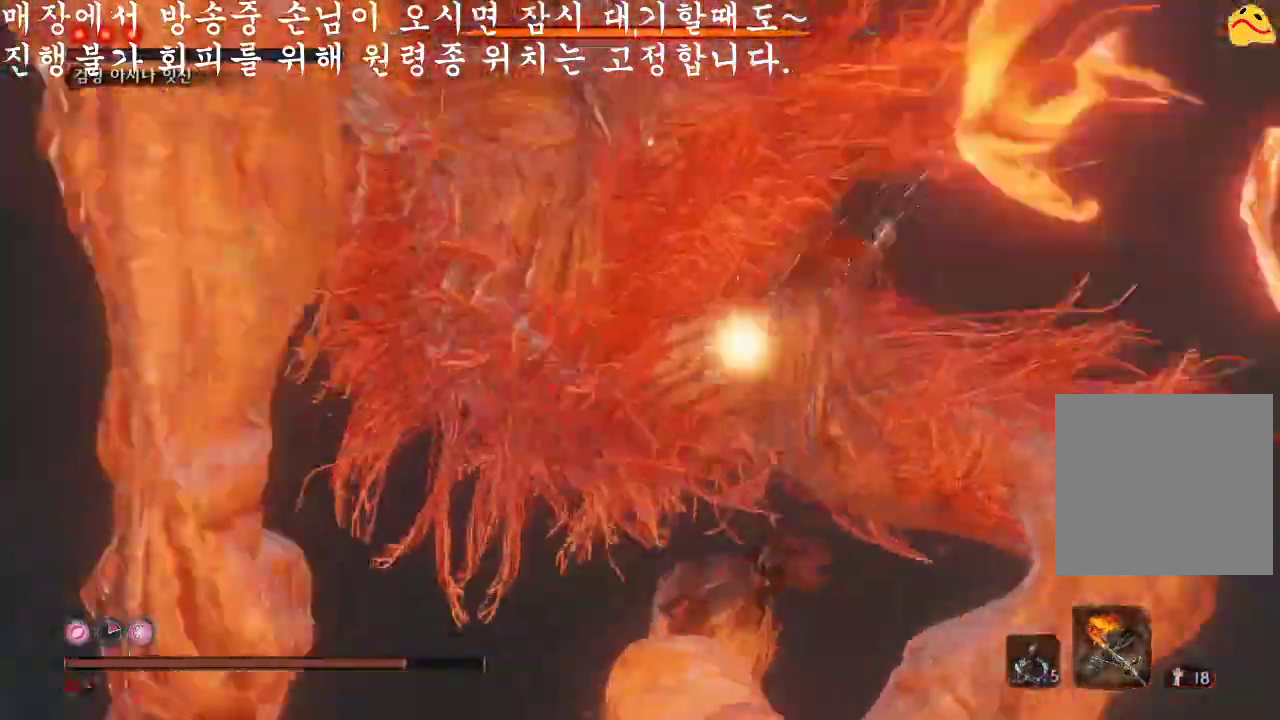
{"buttons": [], "left_stick": "center", "right_stick": "center", "events": []}
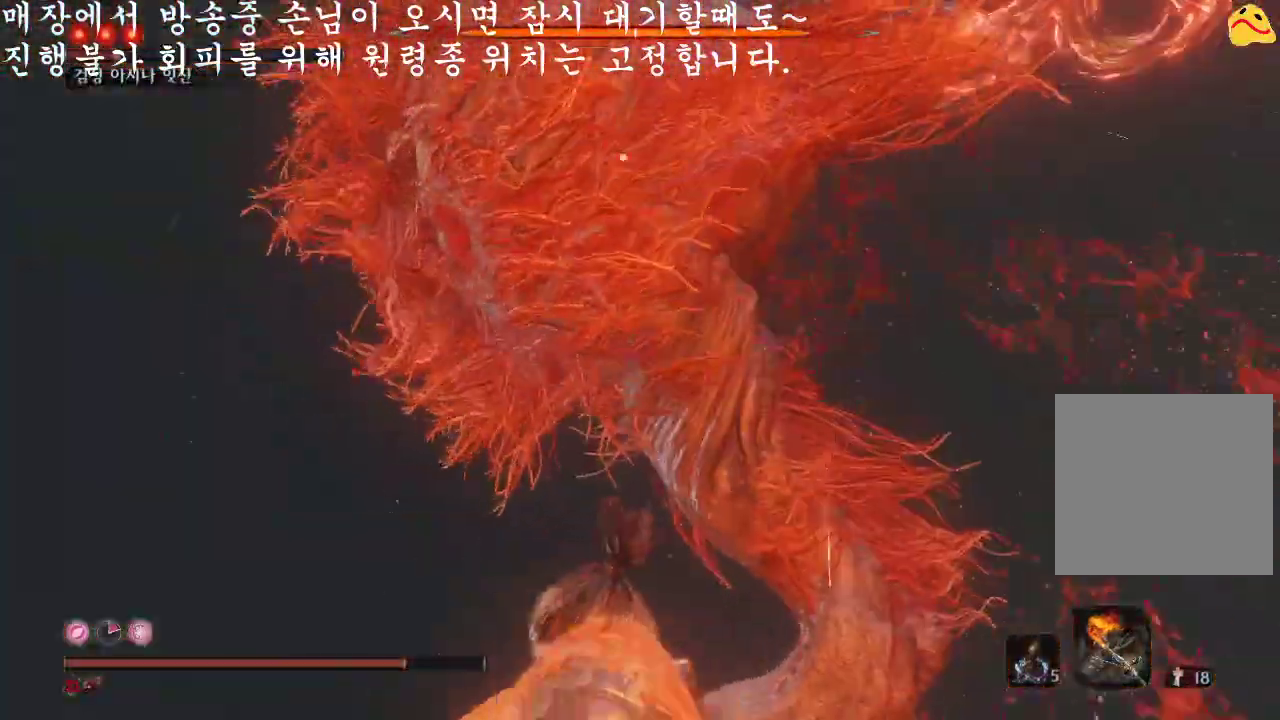
{"buttons": ["L1"], "left_stick": "center", "right_stick": "center", "events": [[233, "L1", "down"]]}
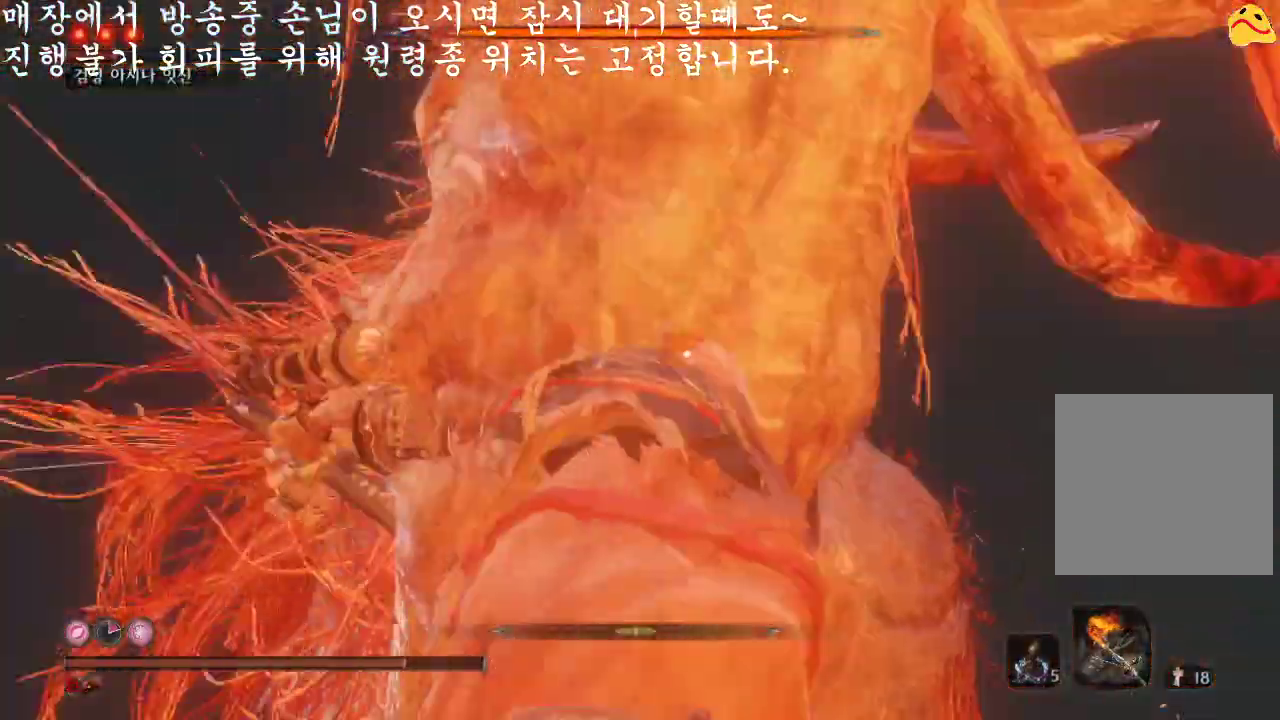
{"buttons": [], "left_stick": "center", "right_stick": "center", "events": [[67, "L1", "up"]]}
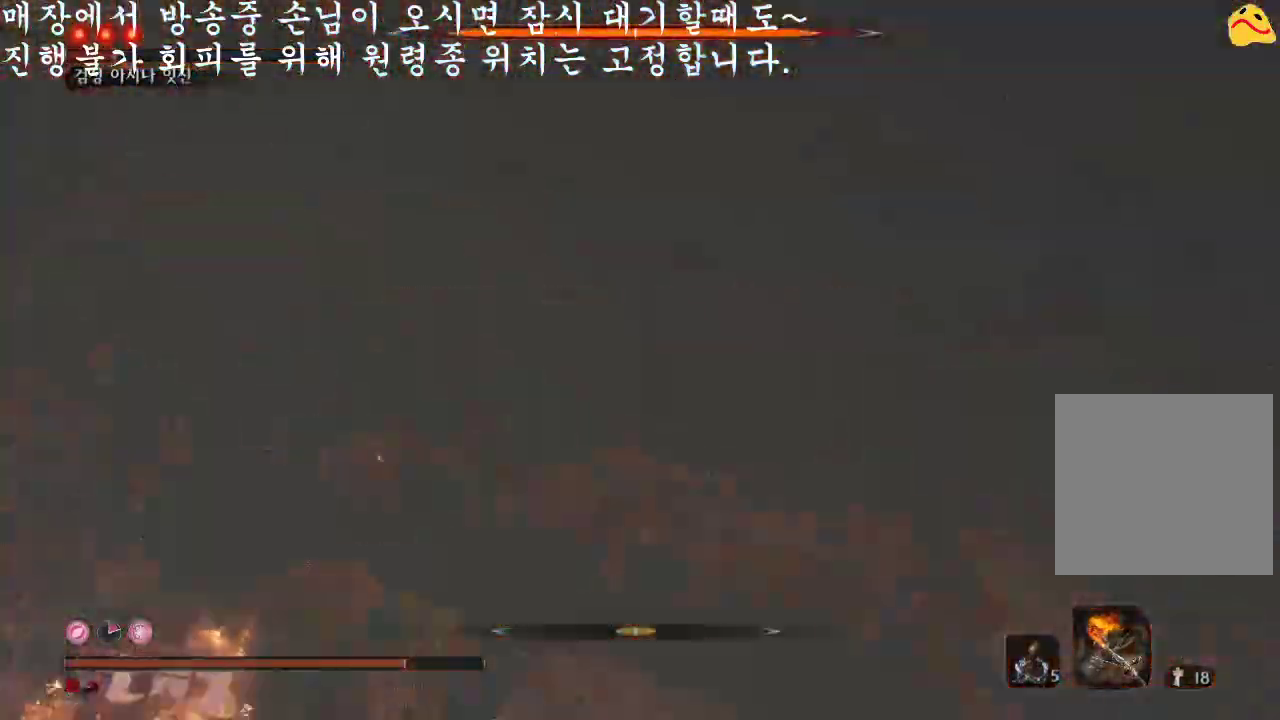
{"buttons": [], "left_stick": "center", "right_stick": "center", "events": [[300, "R1", "down"], [500, "R1", "up"]]}
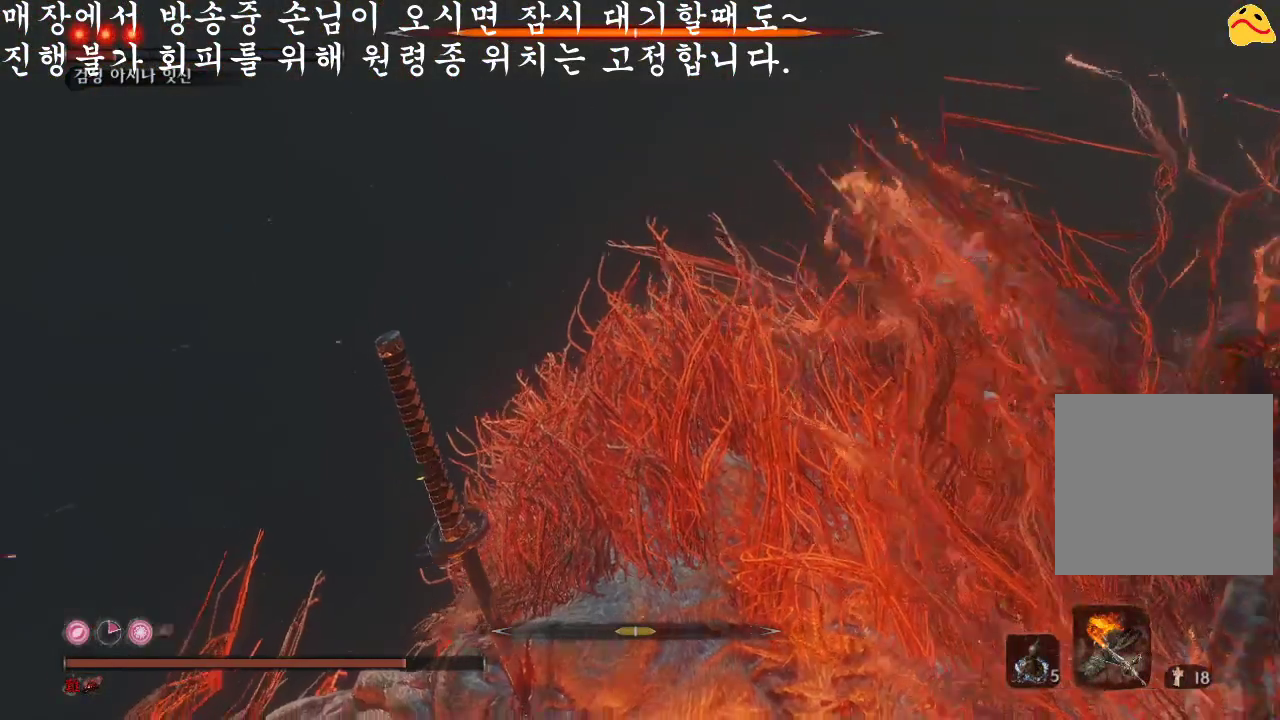
{"buttons": [], "left_stick": "center", "right_stick": "center", "events": []}
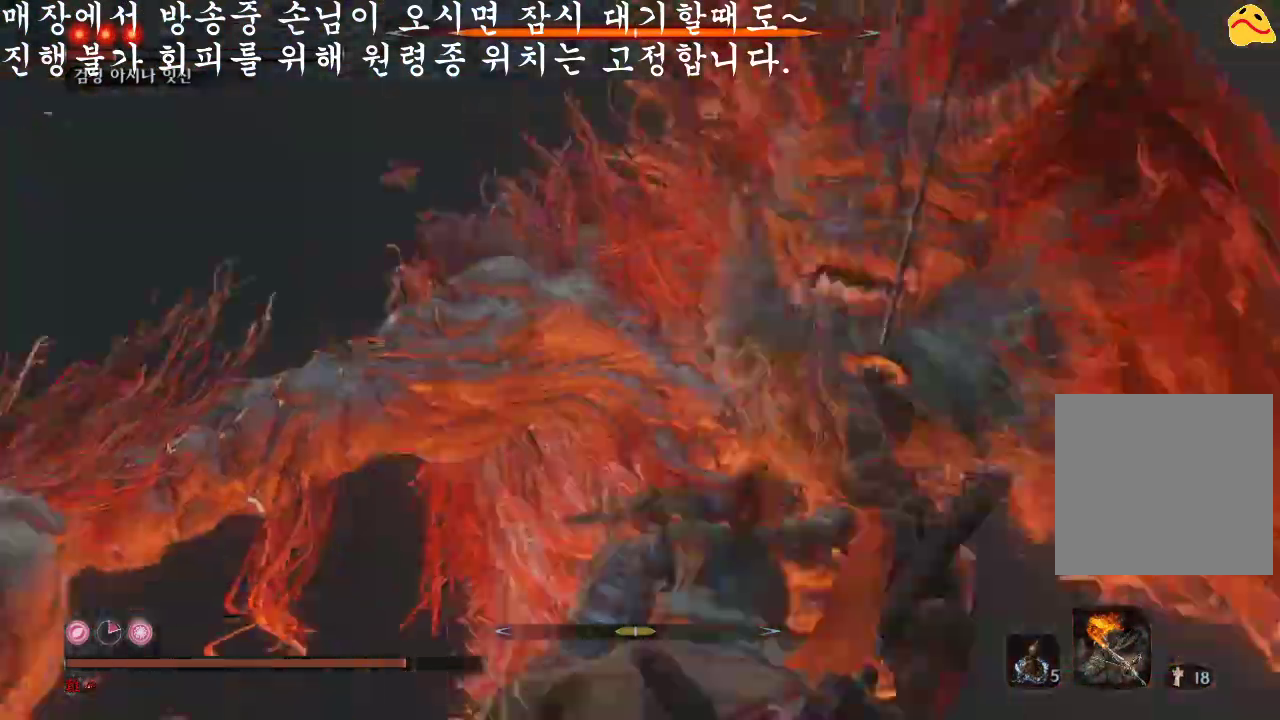
{"buttons": ["B"], "left_stick": "down", "right_stick": "center", "events": [[100, "left_stick", "down"], [267, "B", "down"]]}
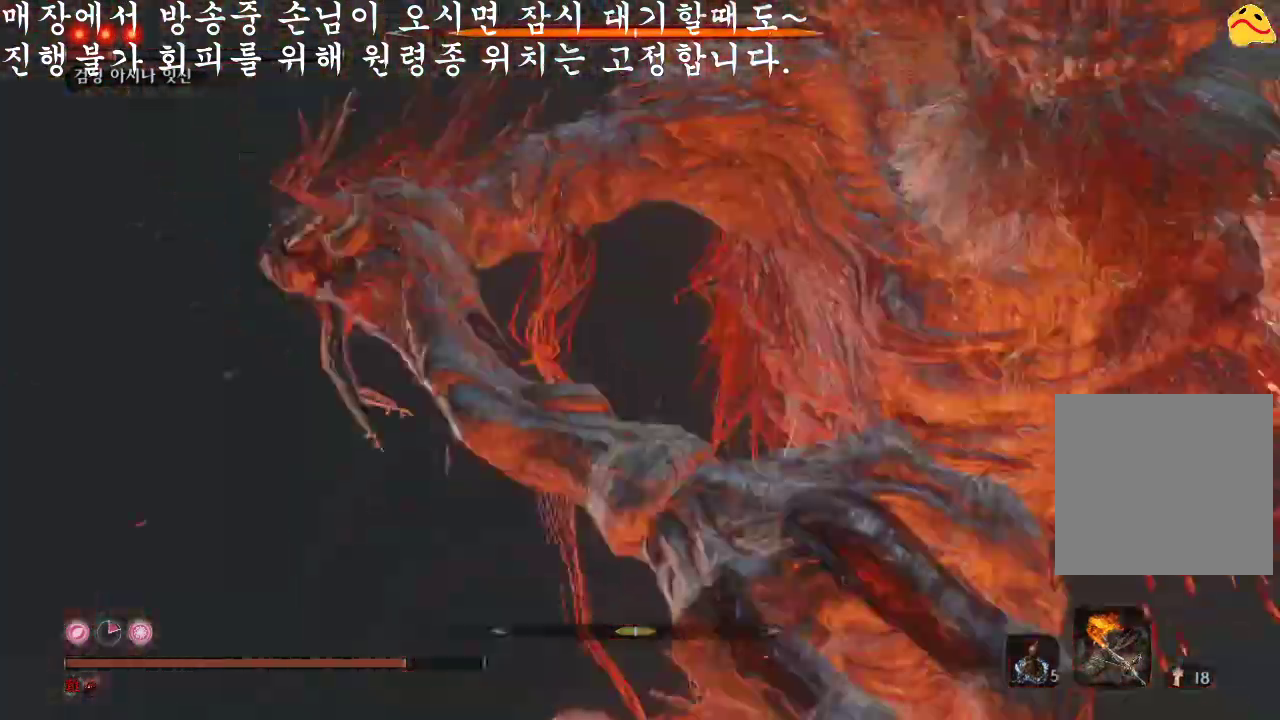
{"buttons": ["B"], "left_stick": "down", "right_stick": "center", "events": []}
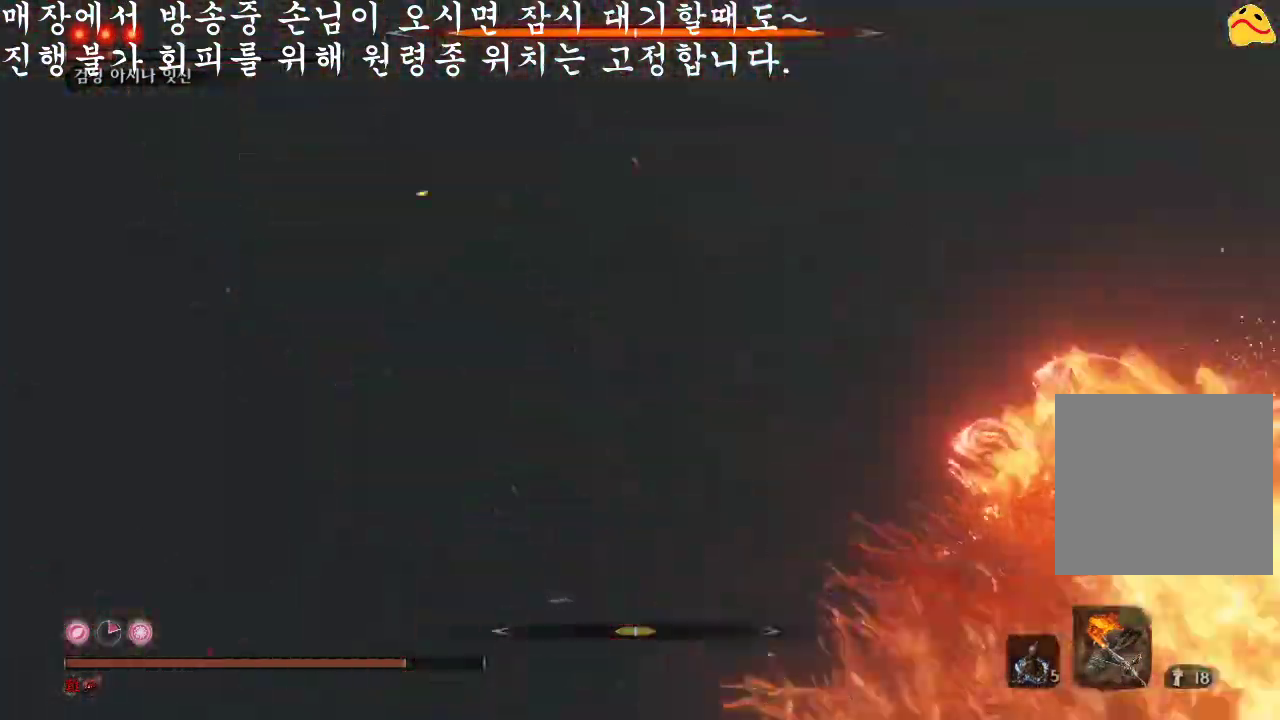
{"buttons": ["B"], "left_stick": "down", "right_stick": "center", "events": []}
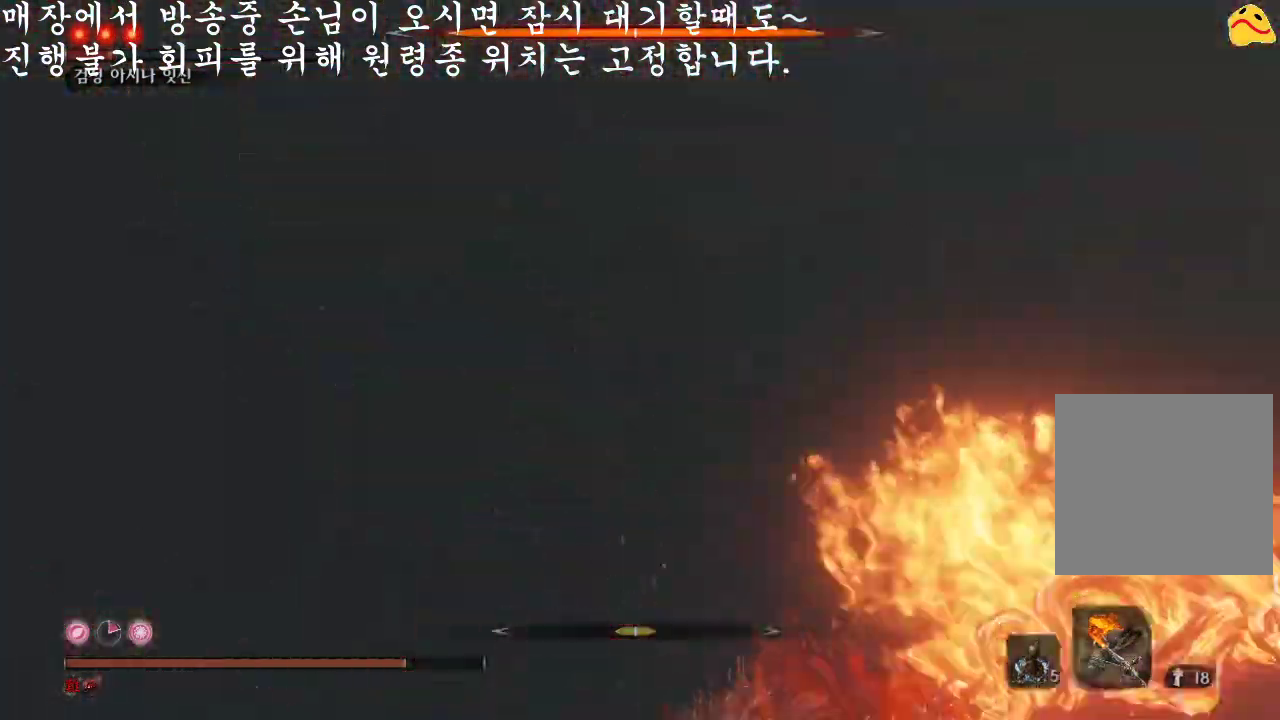
{"buttons": [], "left_stick": "down", "right_stick": "center", "events": [[400, "B", "up"]]}
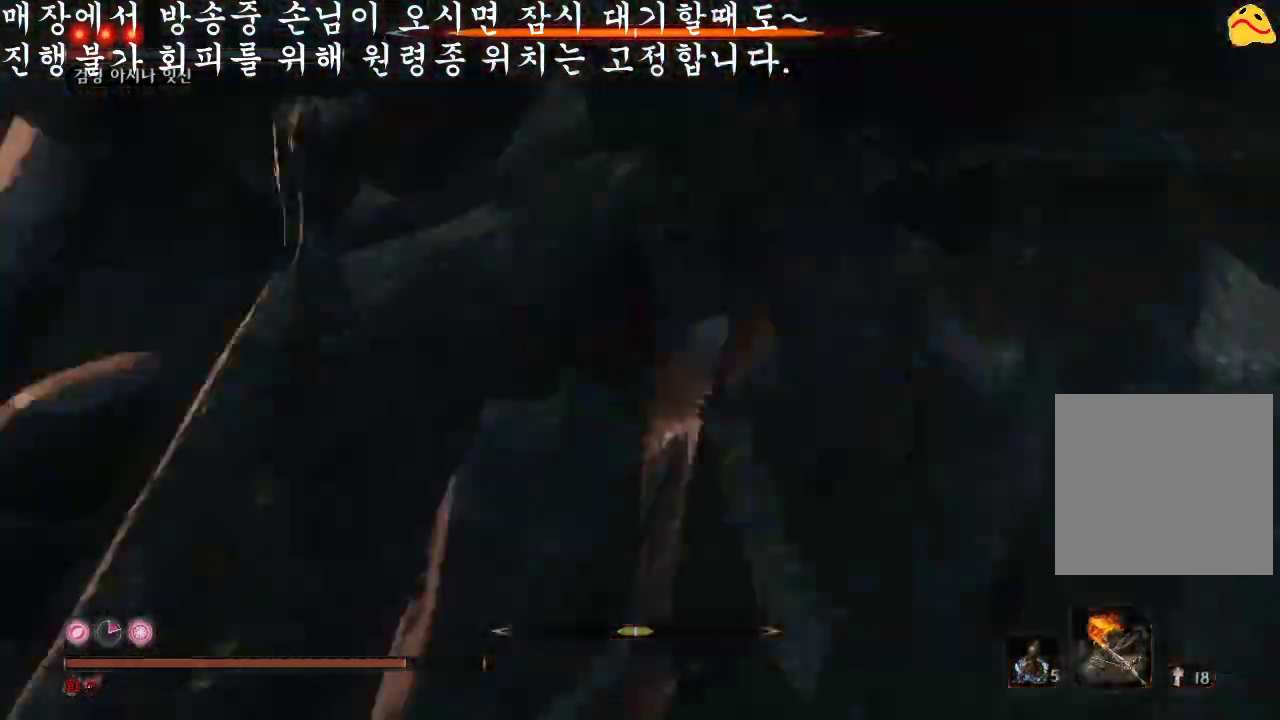
{"buttons": [], "left_stick": "down", "right_stick": "down", "events": [[100, "right_stick", "down"]]}